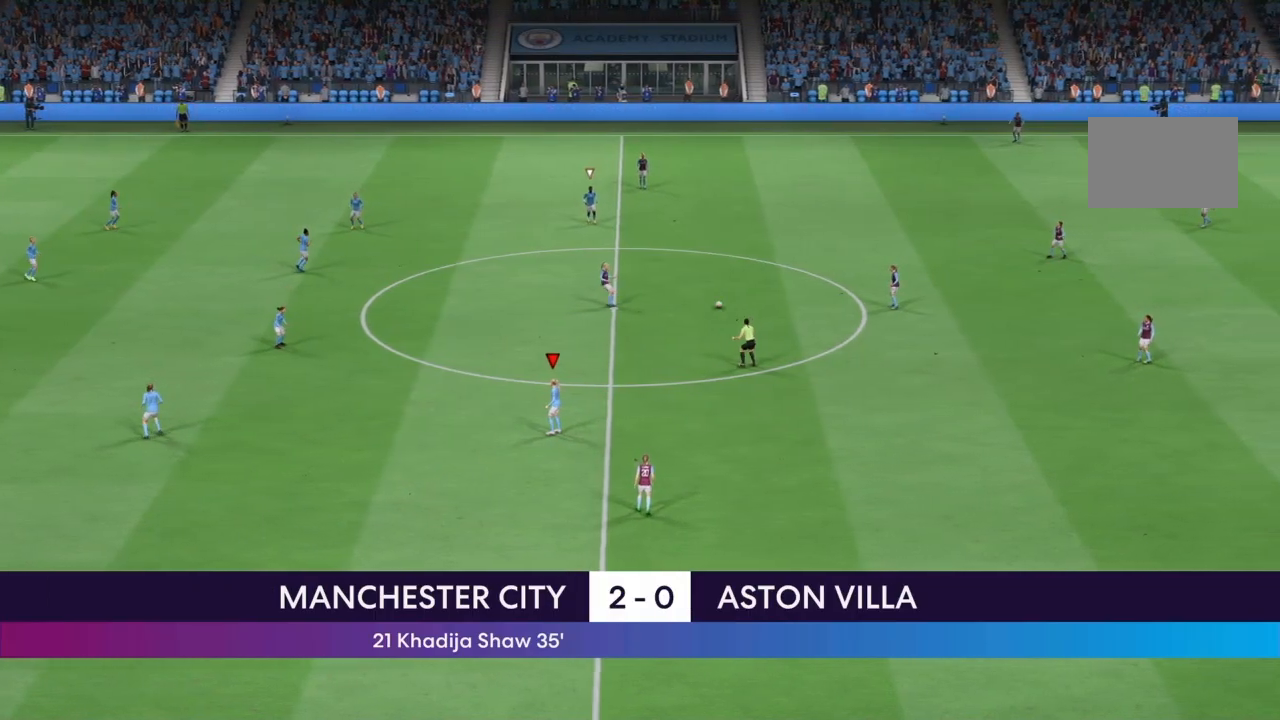
Gameplay with a controller (PlayStation layout); each line is a JSON object with the inputs held at the frame after it. "events" lists button and stick changes between this image and that frame as [ms after this image, input, new state], when the widget could be followed in between. Not read: L3 R3.
{"buttons": ["R2"], "left_stick": "up-right", "right_stick": "center", "events": [[34, "left_stick", "up-right"], [101, "R2", "down"]]}
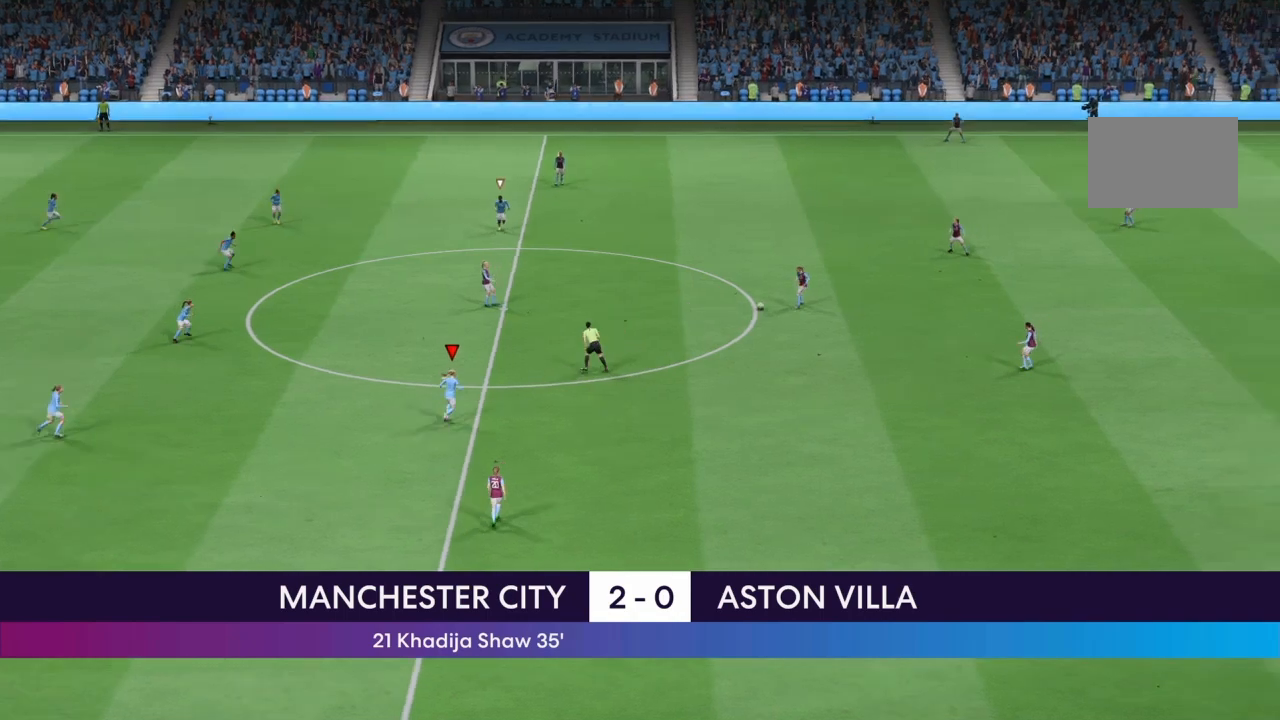
{"buttons": ["CROSS", "R2"], "left_stick": "center", "right_stick": "center", "events": [[167, "CROSS", "down"], [367, "left_stick", "center"]]}
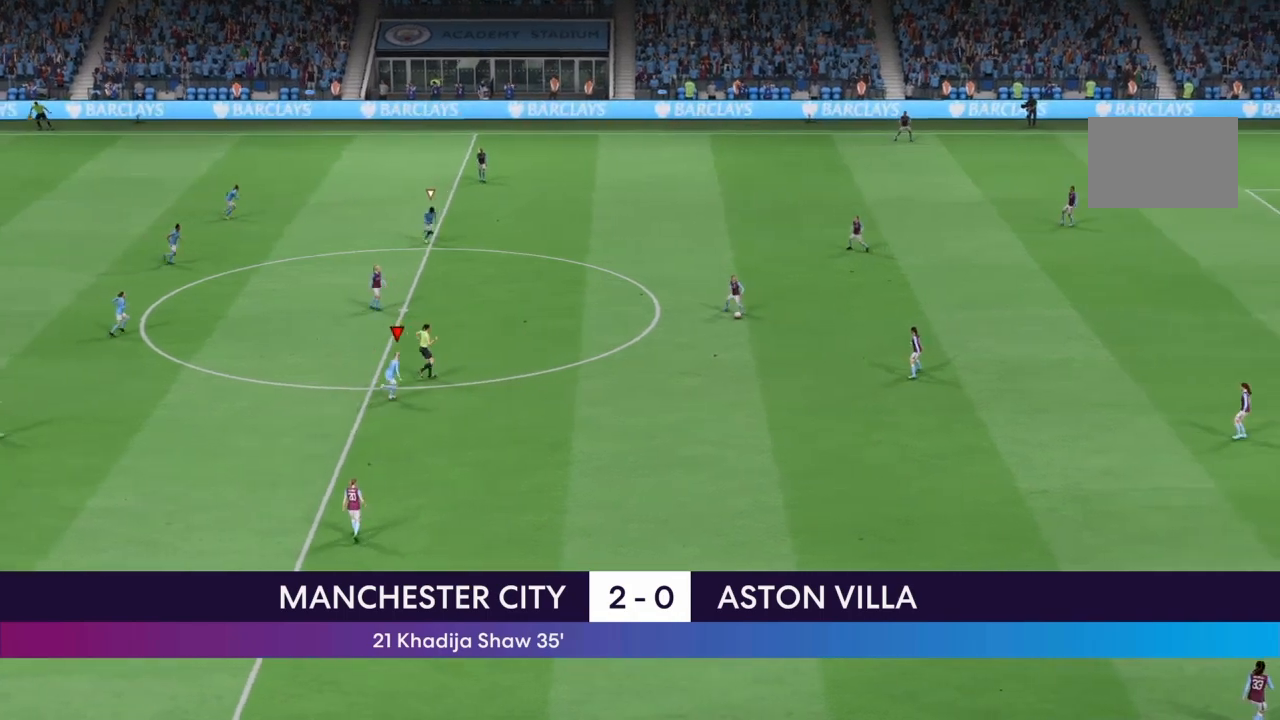
{"buttons": ["CROSS", "R2"], "left_stick": "center", "right_stick": "center", "events": []}
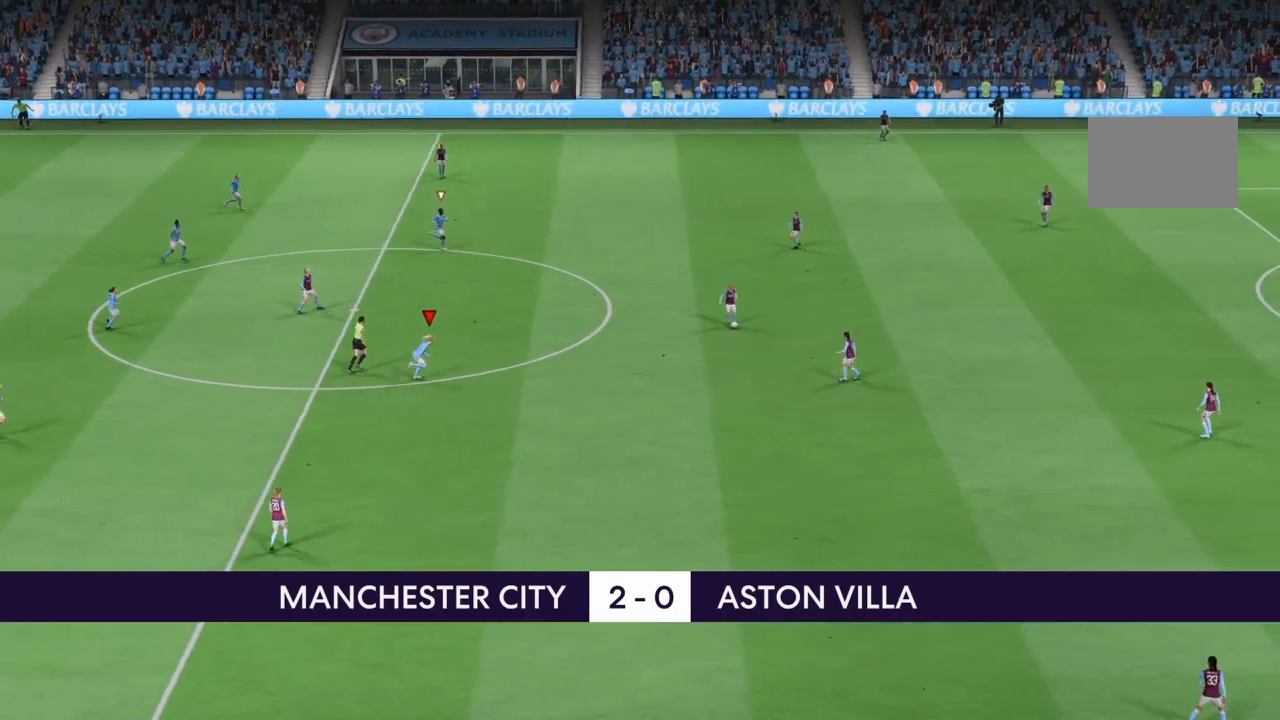
{"buttons": ["CROSS", "R2"], "left_stick": "center", "right_stick": "center", "events": []}
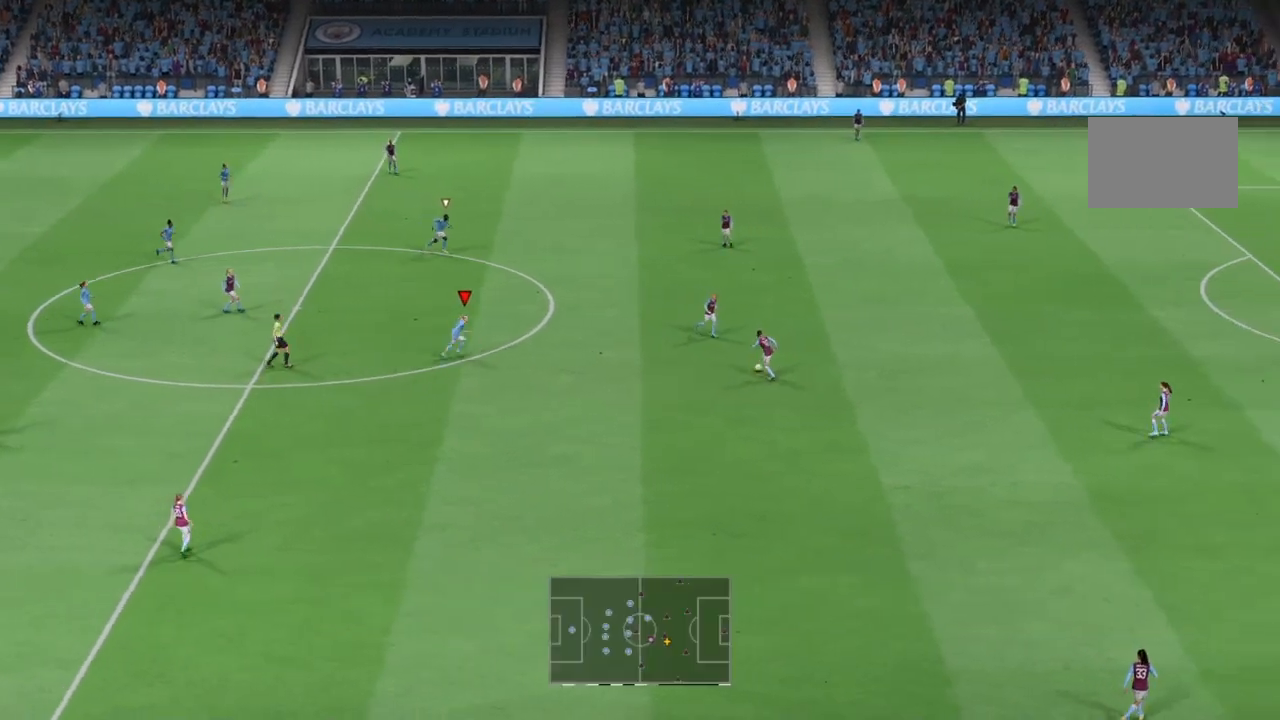
{"buttons": [], "left_stick": "center", "right_stick": "center", "events": [[134, "left_stick", "up"], [267, "CROSS", "up"], [334, "R2", "up"], [501, "left_stick", "center"]]}
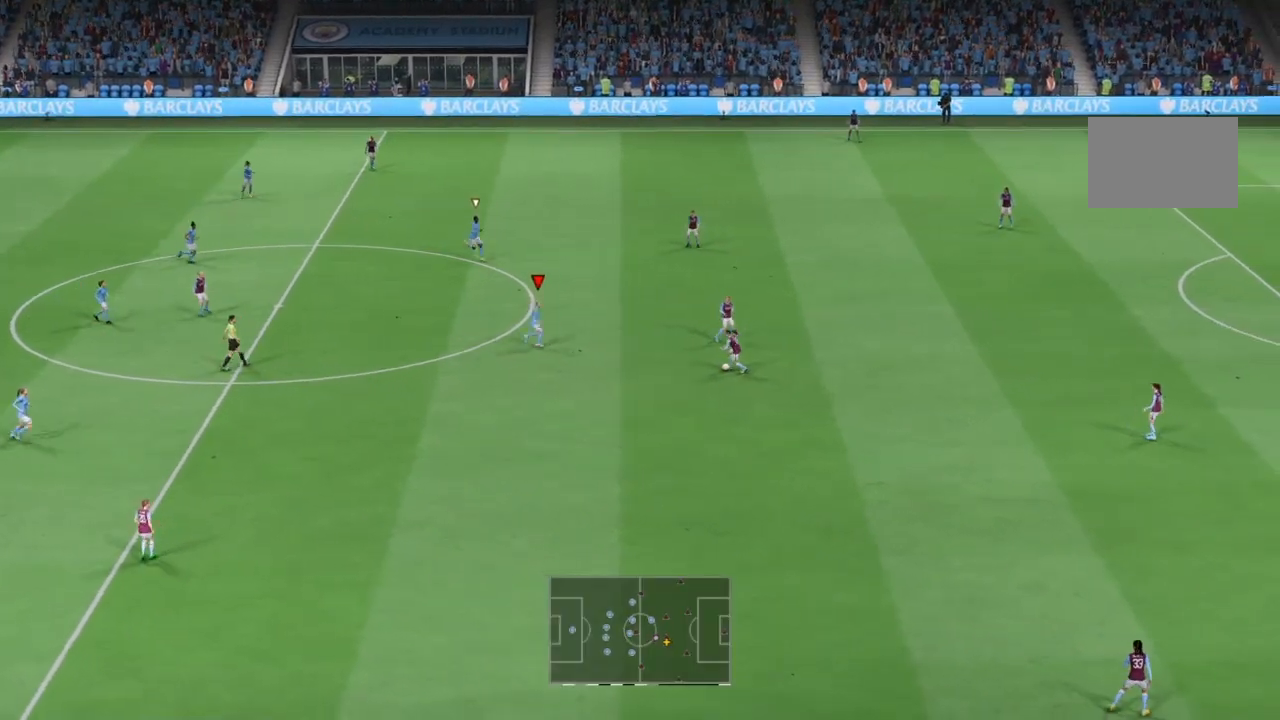
{"buttons": [], "left_stick": "center", "right_stick": "center", "events": []}
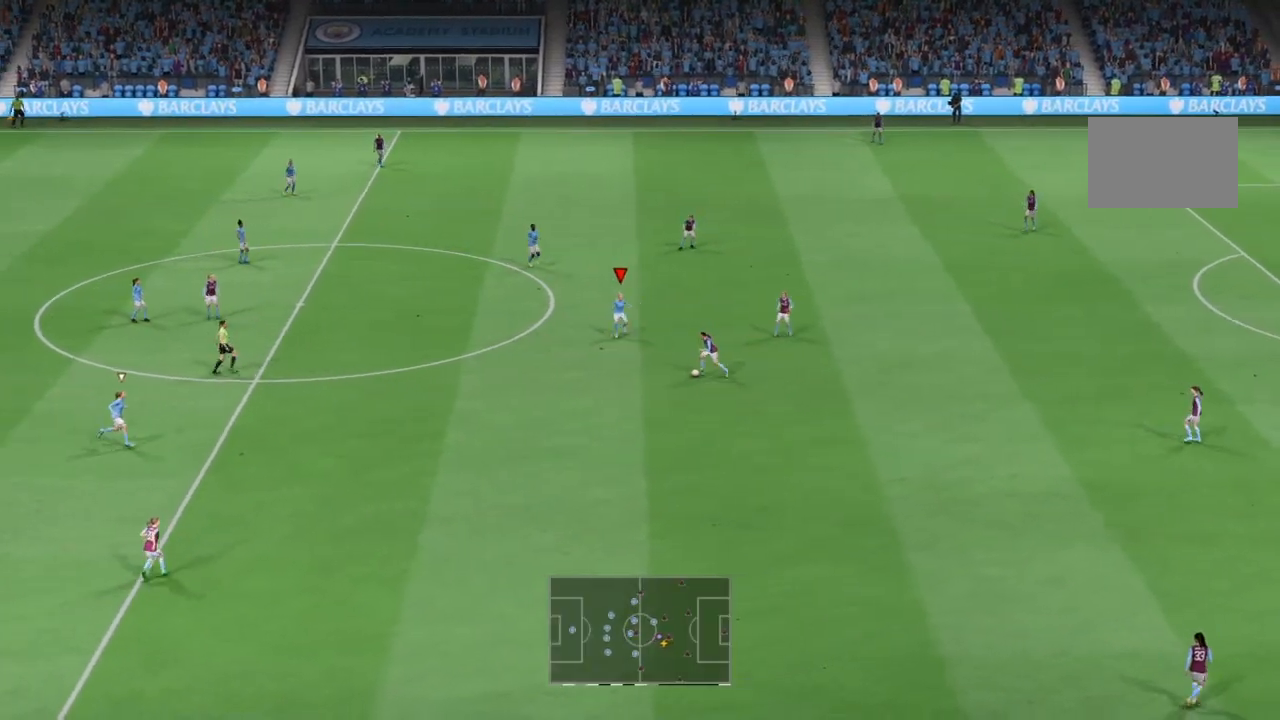
{"buttons": ["R2"], "left_stick": "down-left", "right_stick": "center", "events": [[134, "left_stick", "down-left"], [167, "R2", "down"]]}
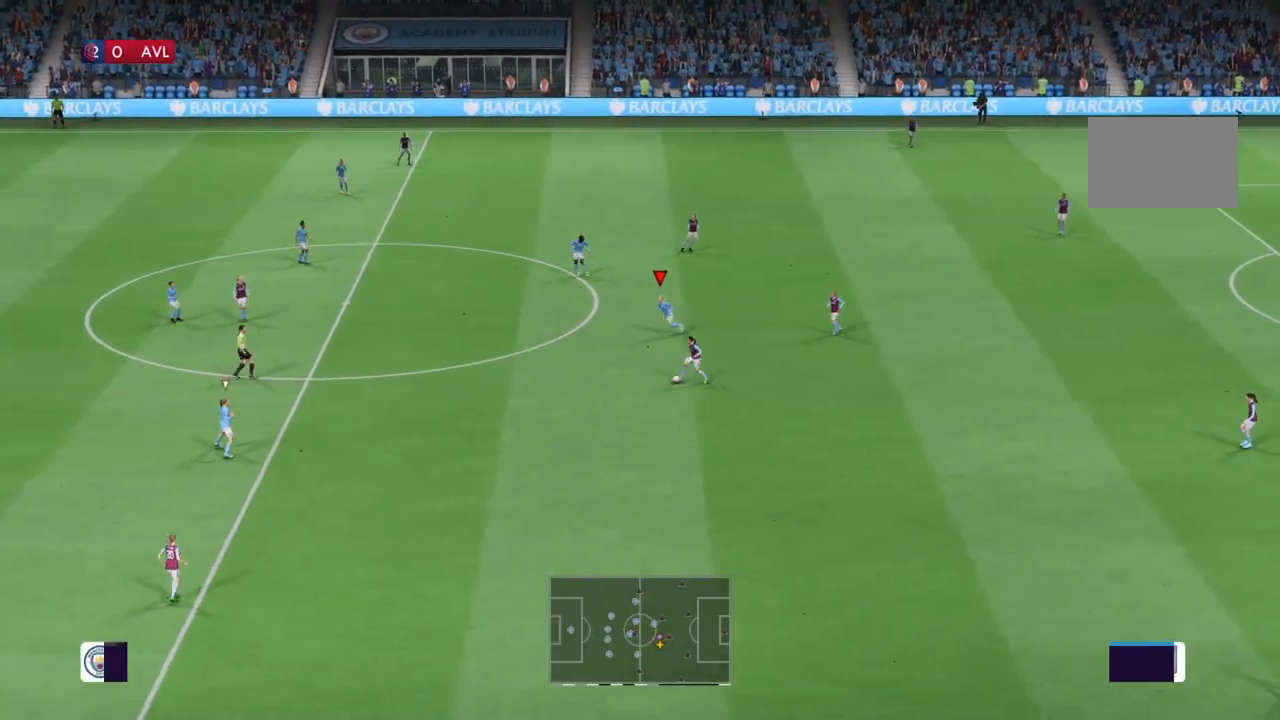
{"buttons": ["R2"], "left_stick": "down-left", "right_stick": "center", "events": []}
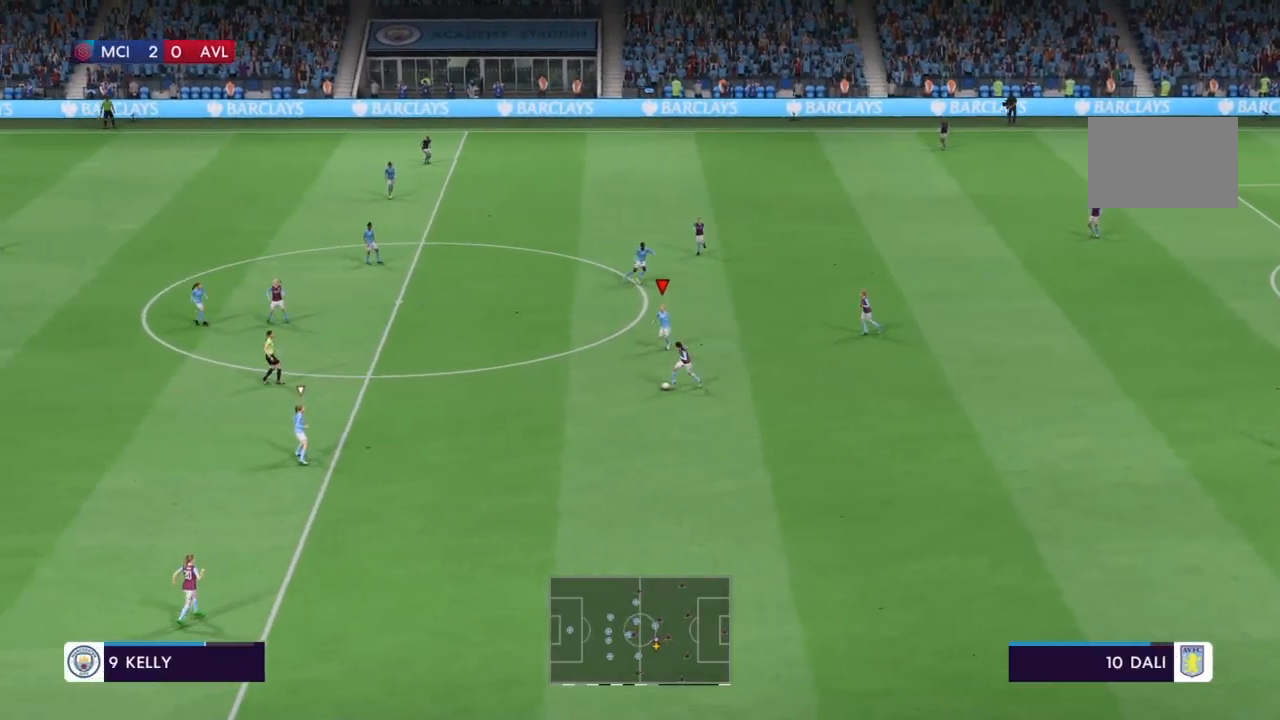
{"buttons": ["R2"], "left_stick": "down-left", "right_stick": "center", "events": []}
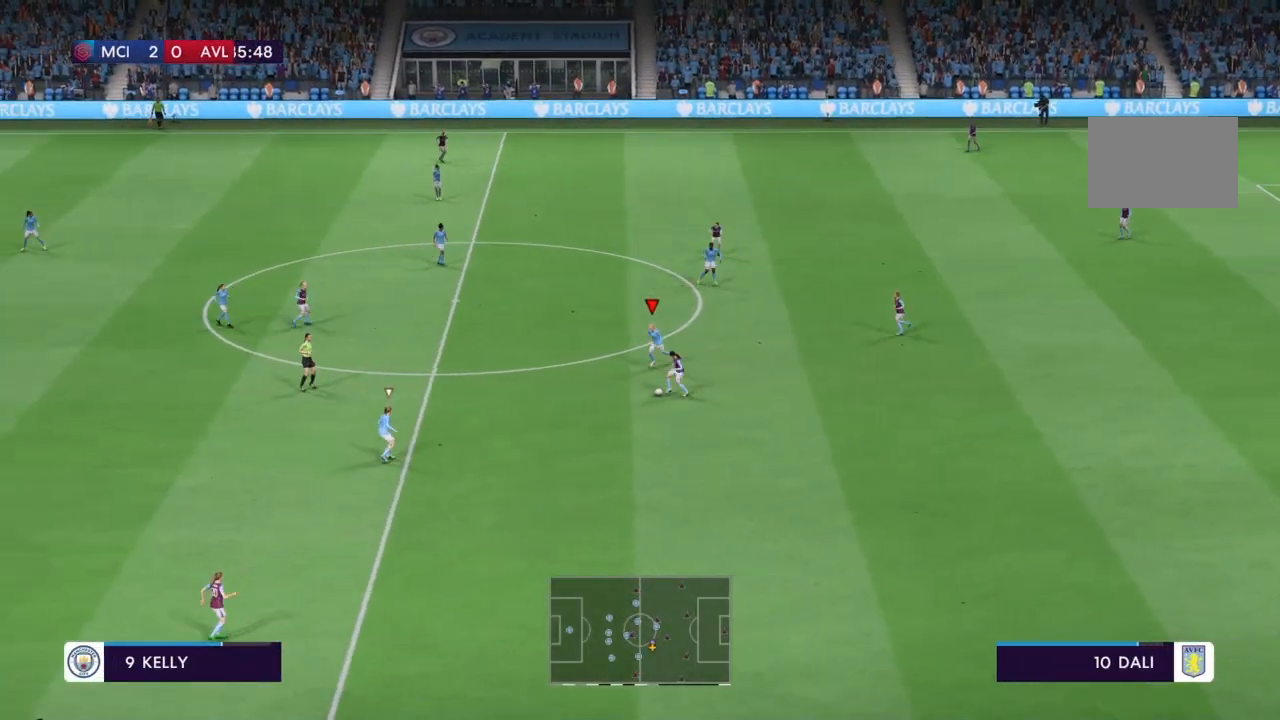
{"buttons": ["R2"], "left_stick": "down-left", "right_stick": "center", "events": []}
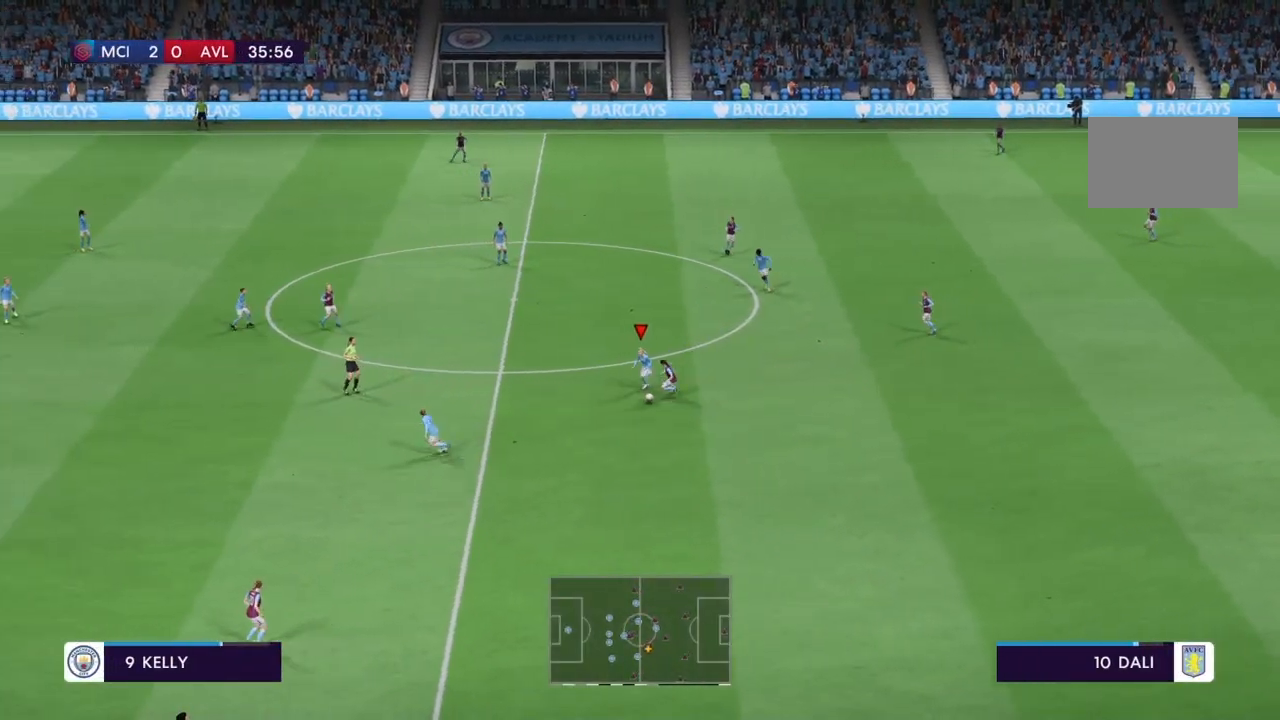
{"buttons": ["R2"], "left_stick": "down-left", "right_stick": "center", "events": [[334, "SQUARE", "down"], [501, "SQUARE", "up"]]}
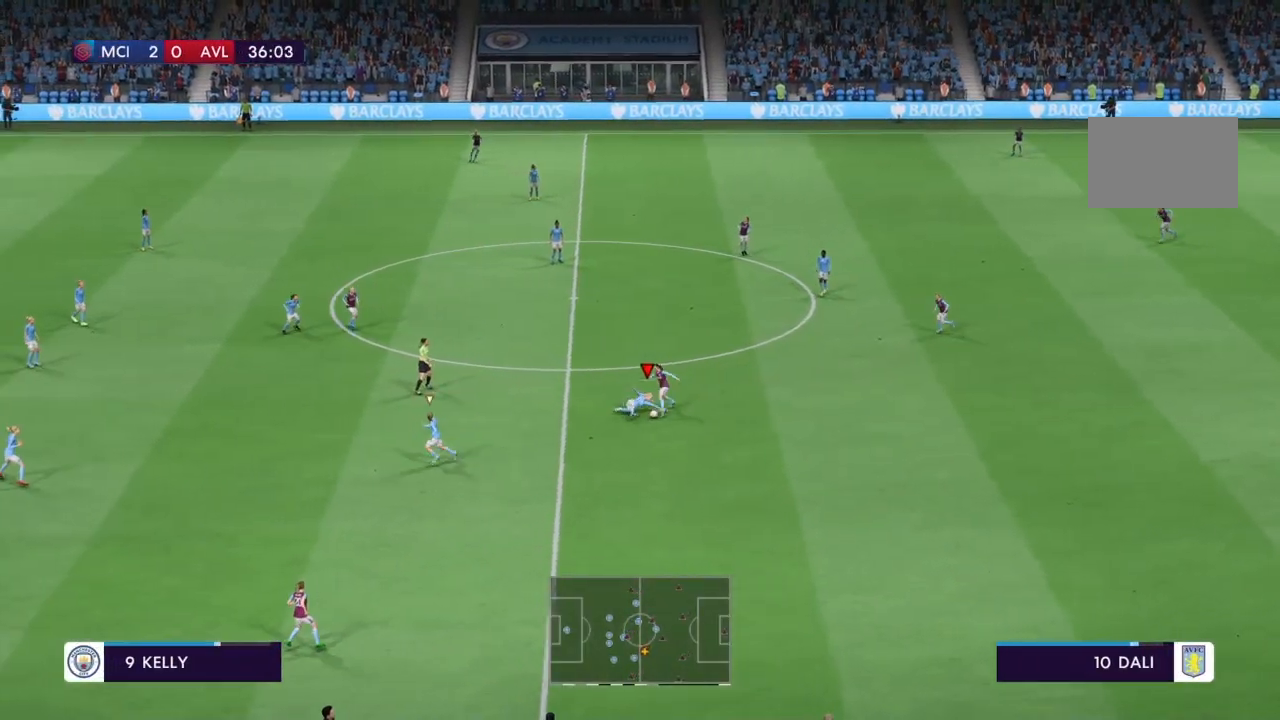
{"buttons": ["R2"], "left_stick": "down-left", "right_stick": "center", "events": []}
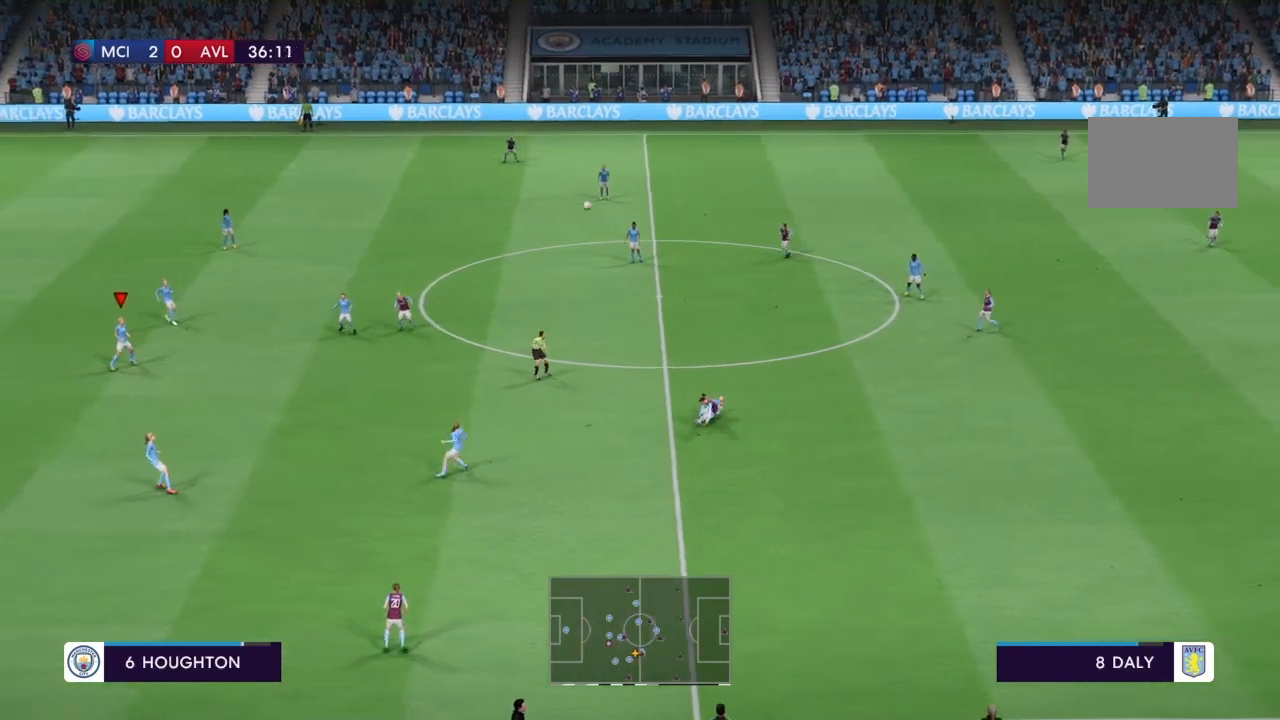
{"buttons": [], "left_stick": "center", "right_stick": "center", "events": [[101, "left_stick", "center"], [167, "R2", "up"]]}
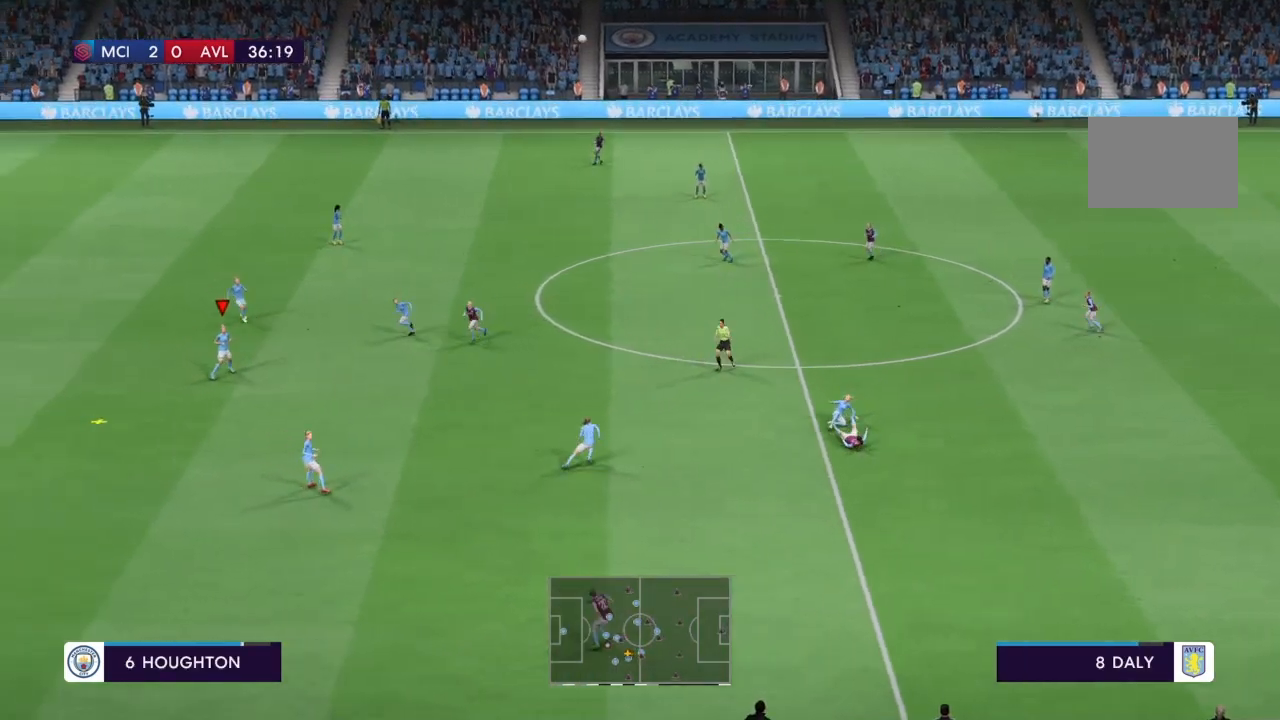
{"buttons": [], "left_stick": "center", "right_stick": "center", "events": []}
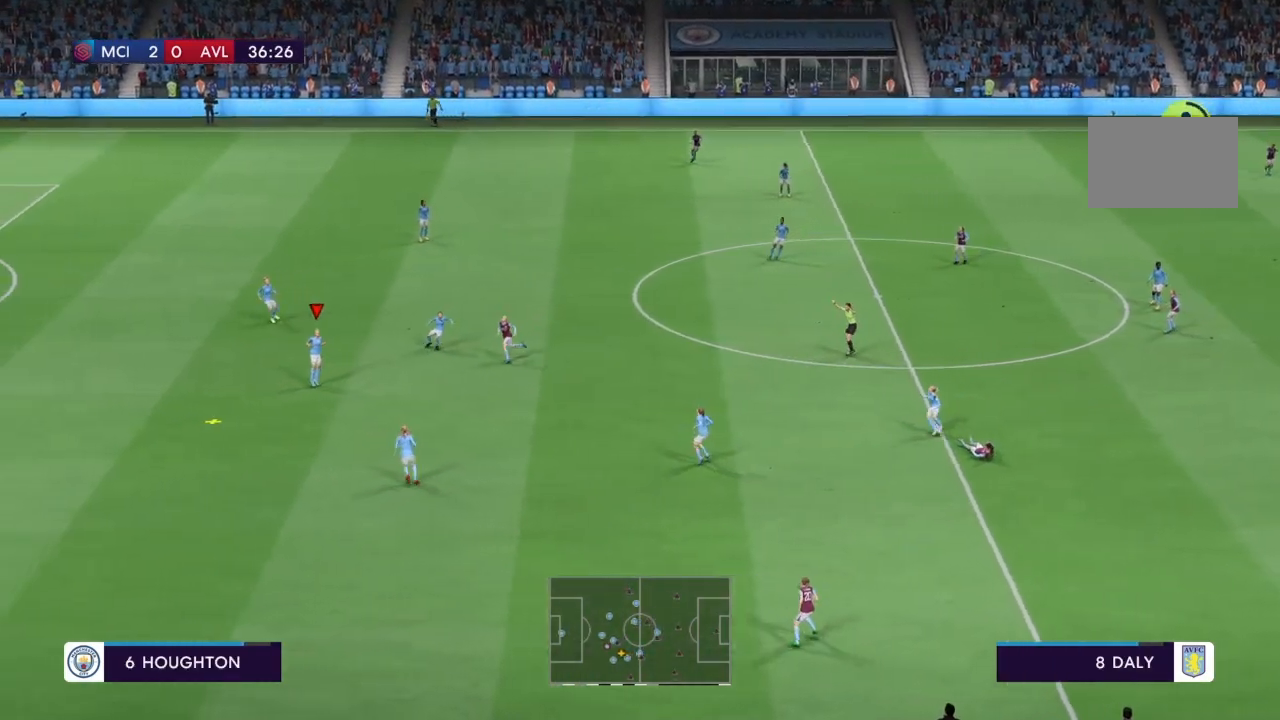
{"buttons": ["R2"], "left_stick": "down", "right_stick": "center", "events": [[101, "left_stick", "down"], [201, "R2", "down"]]}
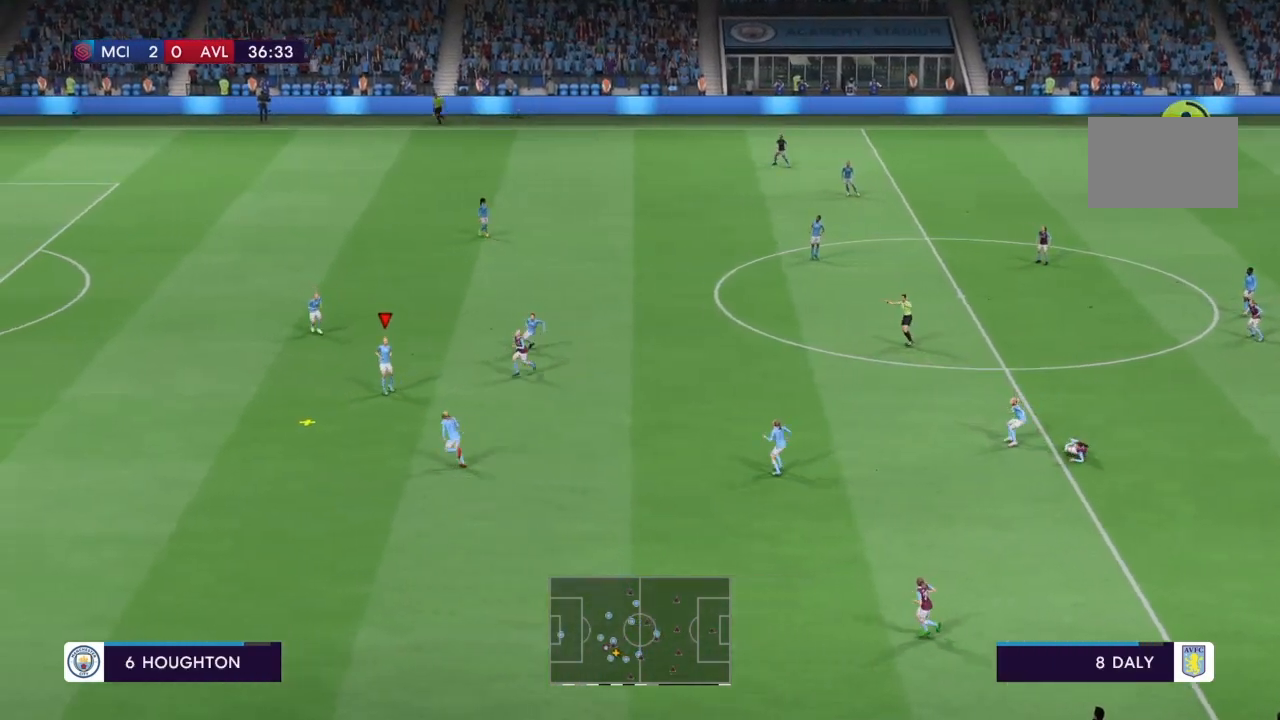
{"buttons": [], "left_stick": "center", "right_stick": "center", "events": [[100, "R2", "up"], [167, "left_stick", "center"]]}
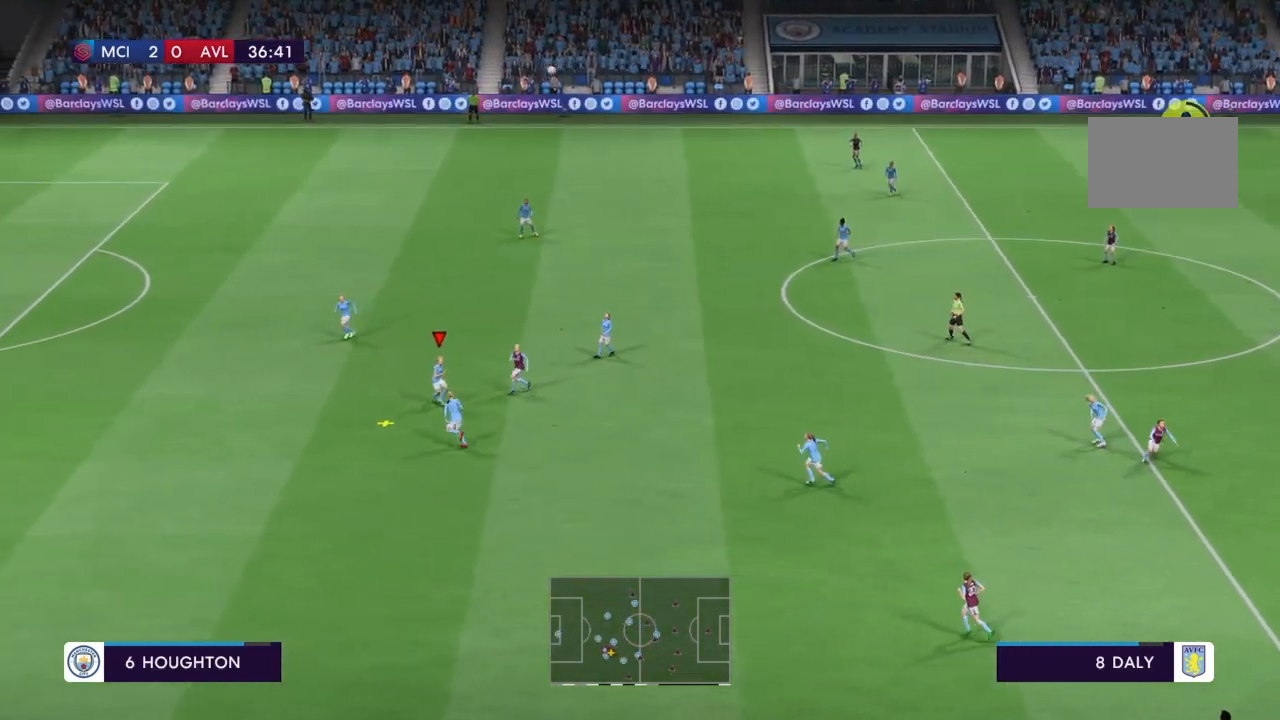
{"buttons": [], "left_stick": "center", "right_stick": "center", "events": [[201, "CROSS", "down"], [267, "left_stick", "up"], [367, "CROSS", "up"], [434, "left_stick", "center"]]}
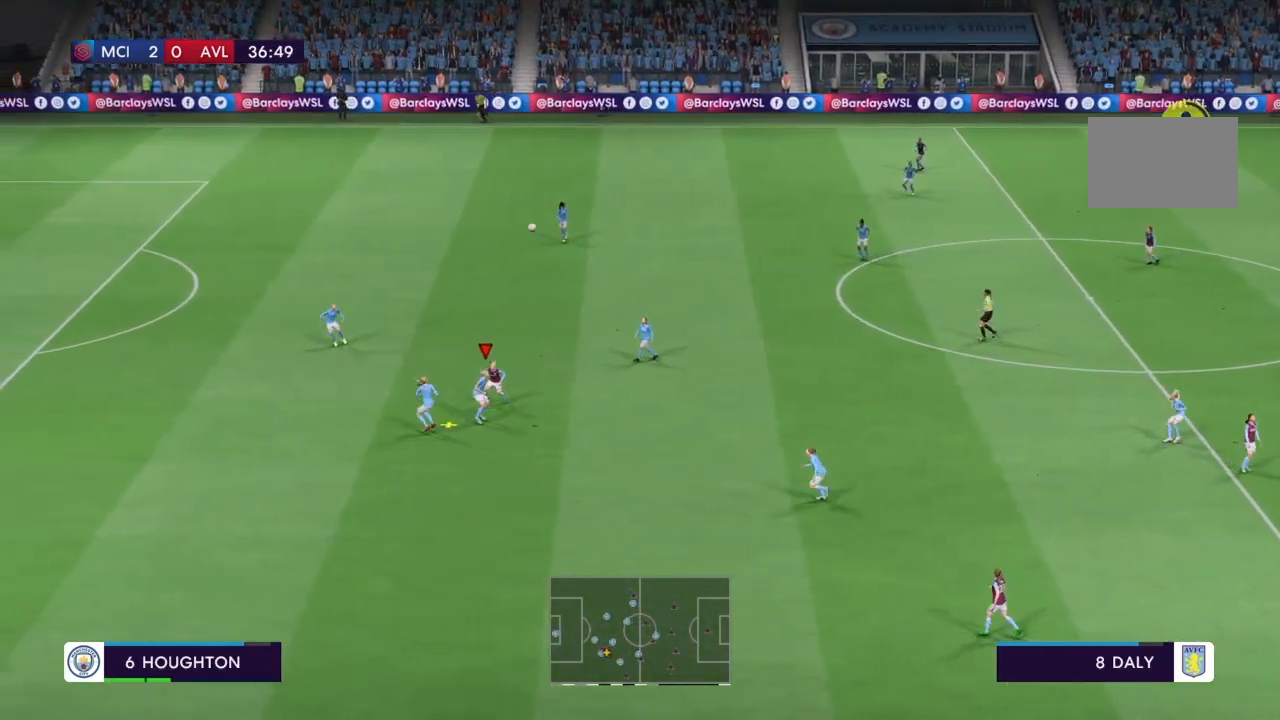
{"buttons": [], "left_stick": "center", "right_stick": "center", "events": []}
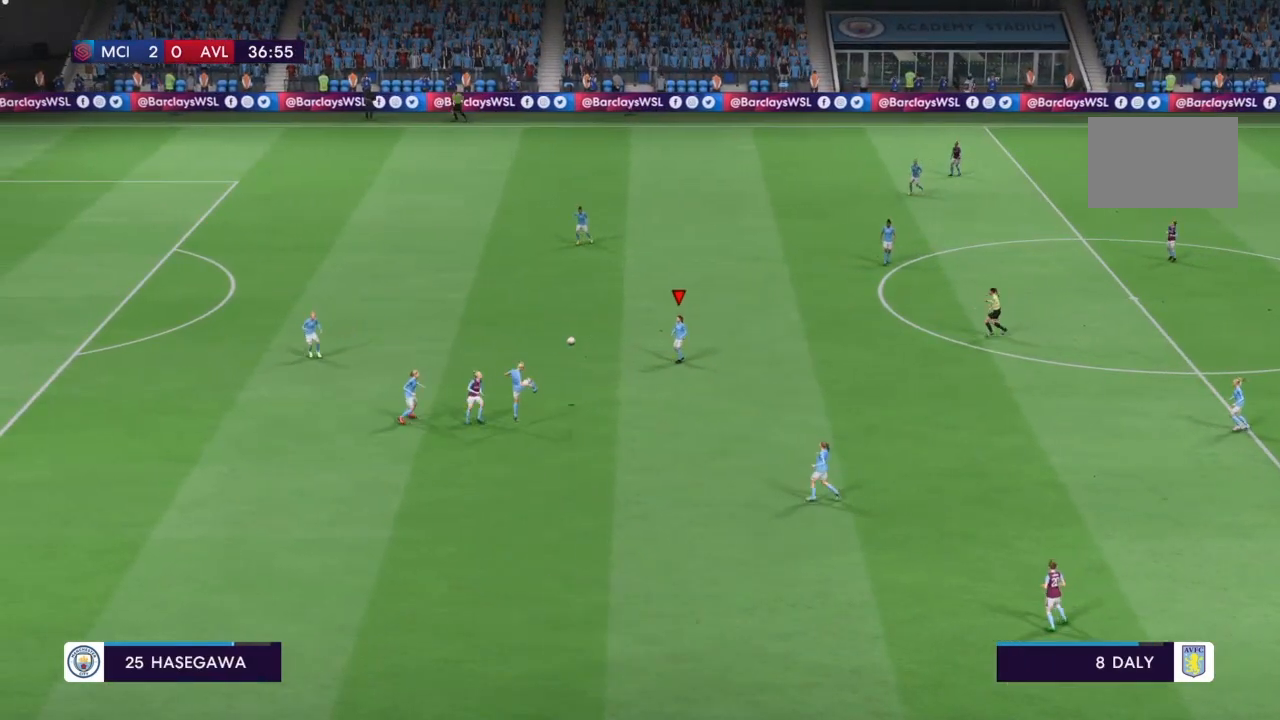
{"buttons": [], "left_stick": "center", "right_stick": "center", "events": []}
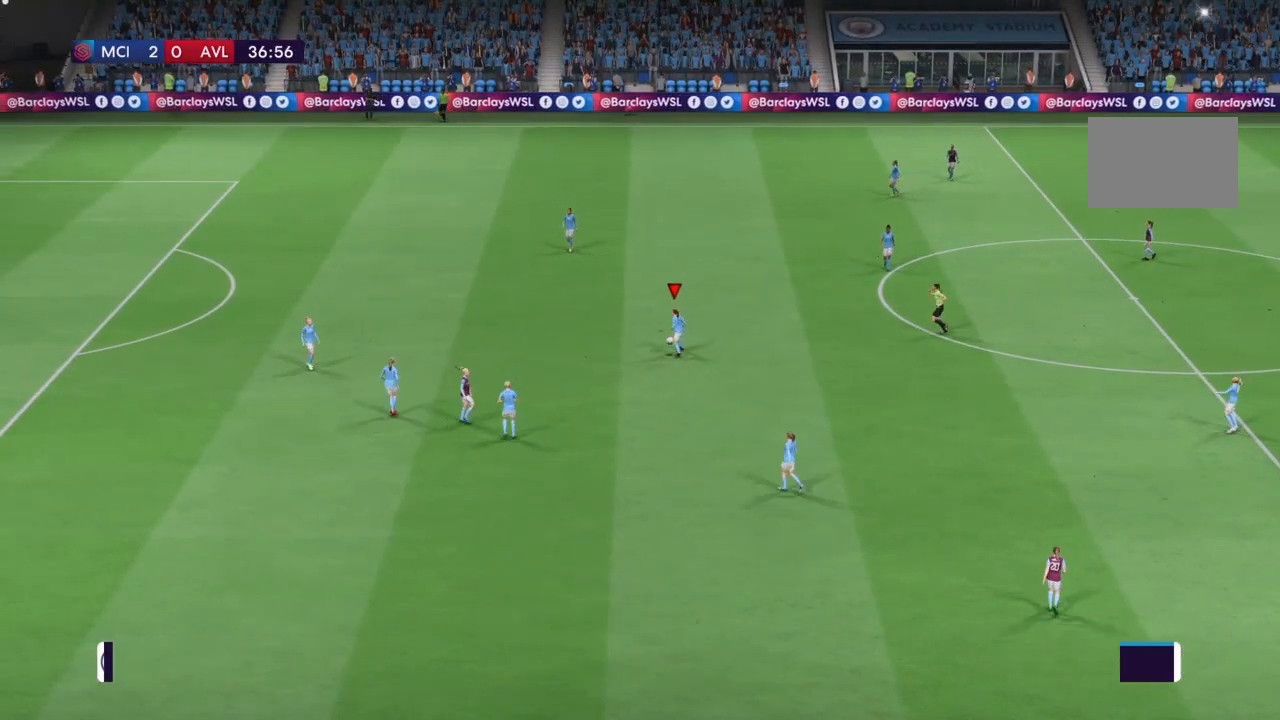
{"buttons": [], "left_stick": "center", "right_stick": "center", "events": []}